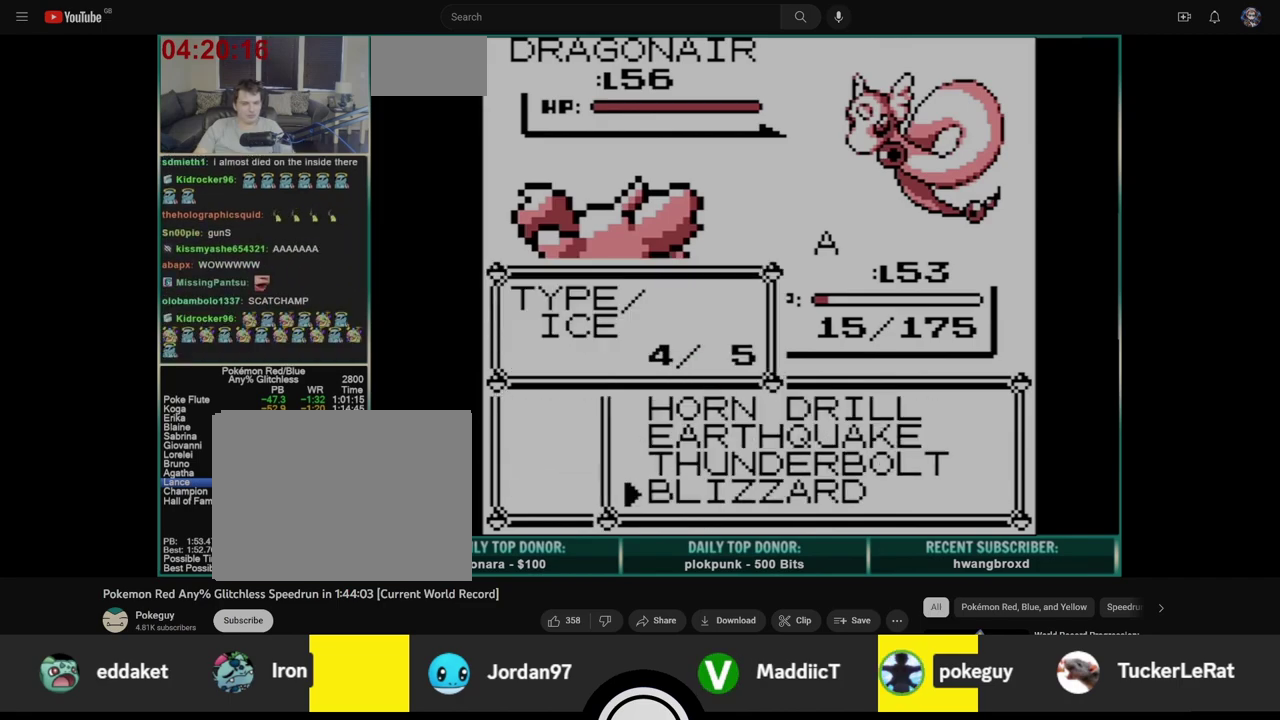
Gameplay with a controller (Nintendo layout); each line is a JSON object with the inputs held at the frame after it. "events" lists button and stick changes between this image and that frame as [ms after this image, input, new state], when the widget could be followed in between. Not read: L3 R3.
{"buttons": ["B"], "events": [[67, "A", "up"], [350, "A", "down"], [433, "A", "up"], [433, "B", "down"]]}
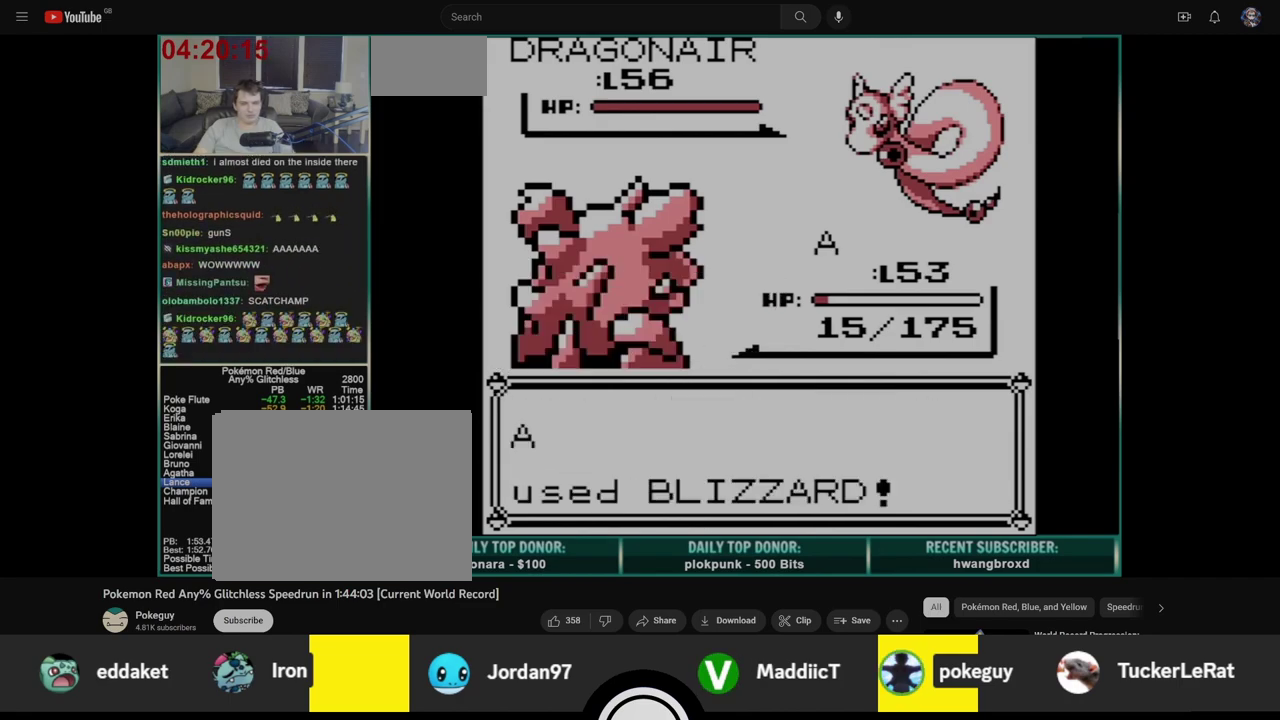
{"buttons": ["A"], "events": [[17, "A", "down"], [17, "B", "up"], [67, "B", "down"], [100, "A", "up"], [150, "A", "down"], [150, "B", "up"], [233, "B", "down"], [250, "A", "up"], [300, "A", "down"], [300, "B", "up"], [350, "B", "down"], [383, "A", "up"], [433, "A", "down"], [433, "B", "up"]]}
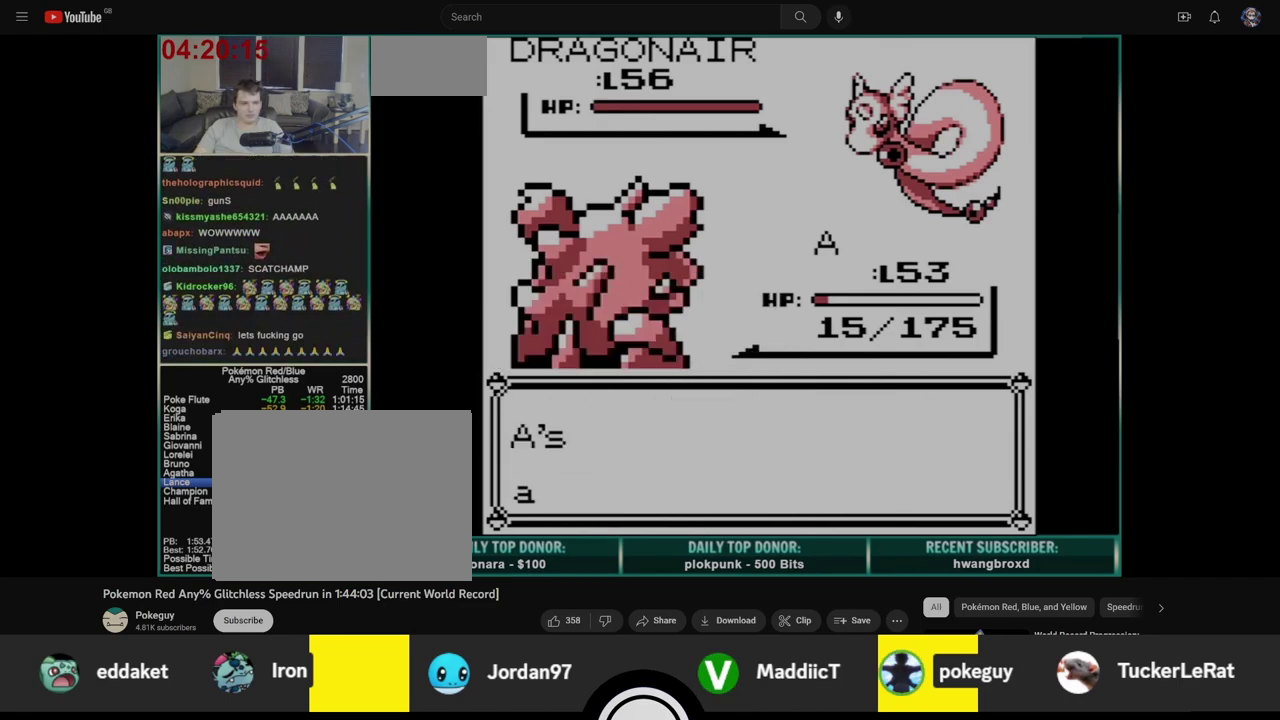
{"buttons": ["B"], "events": [[17, "A", "up"], [17, "B", "down"], [100, "A", "down"], [100, "B", "up"], [150, "B", "down"], [183, "A", "up"], [217, "B", "up"], [250, "A", "down"], [267, "B", "down"], [300, "A", "up"], [350, "B", "up"], [467, "B", "down"]]}
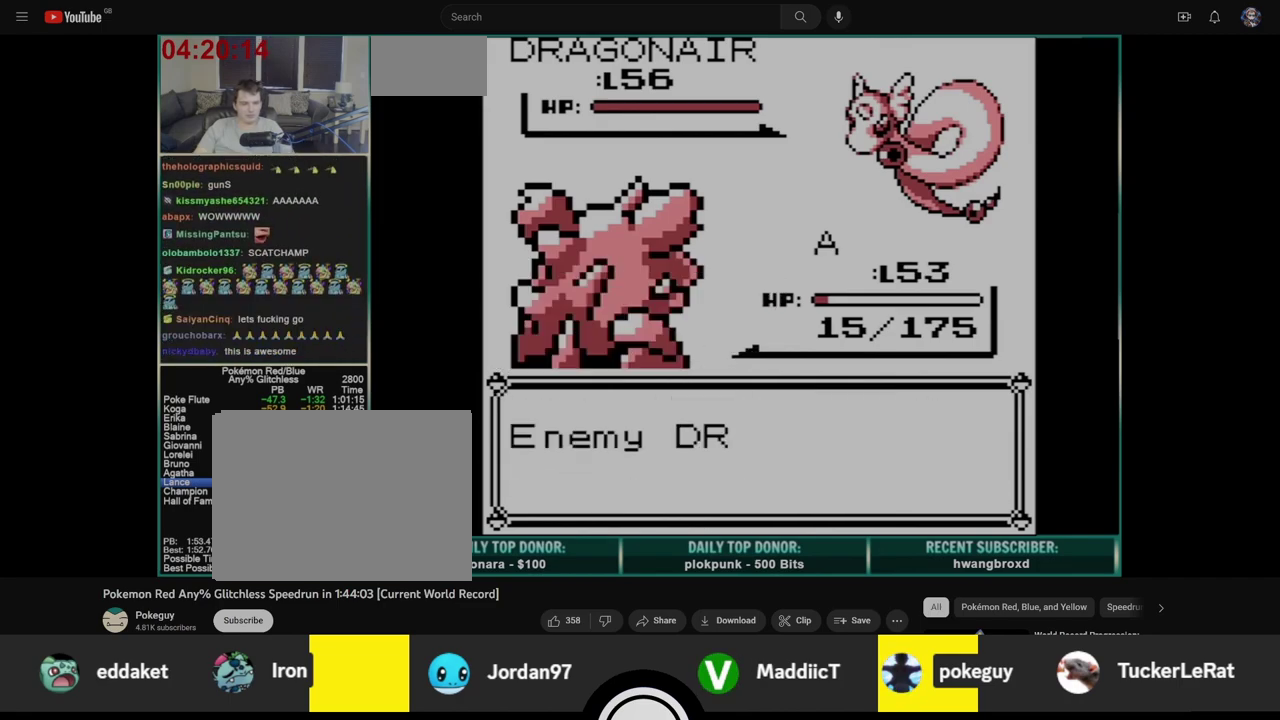
{"buttons": ["B"], "events": []}
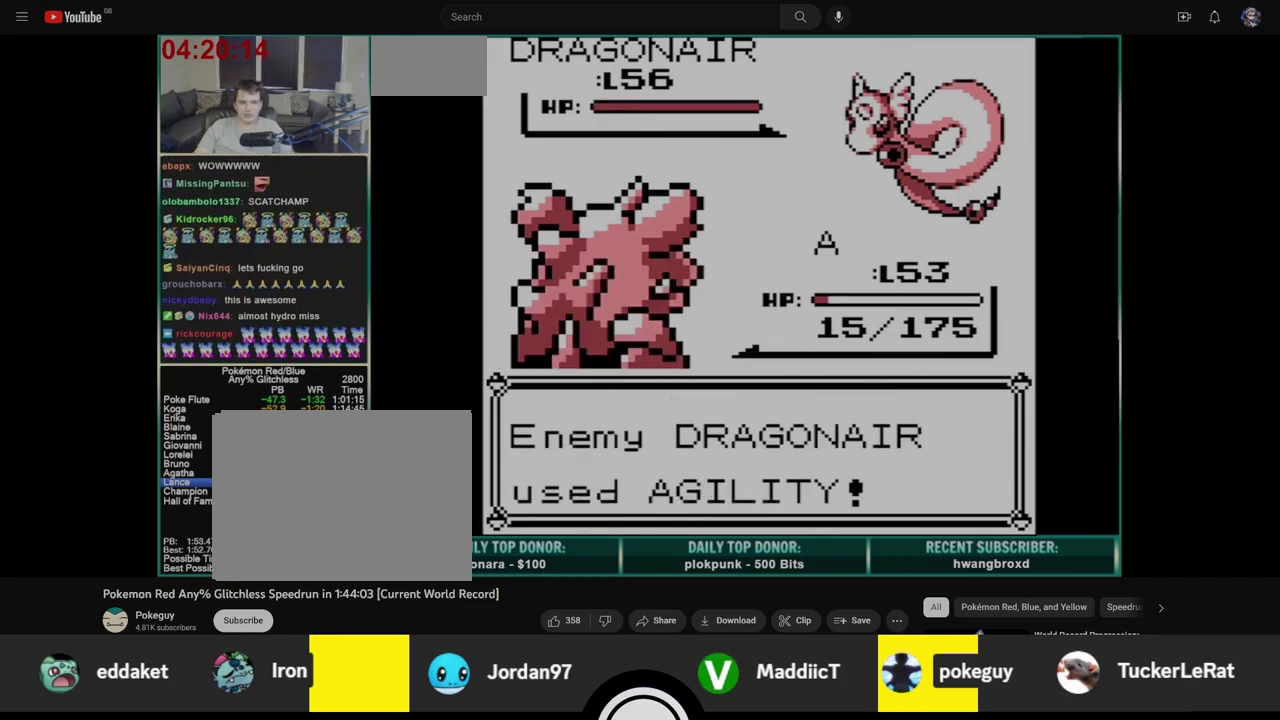
{"buttons": ["B"], "events": []}
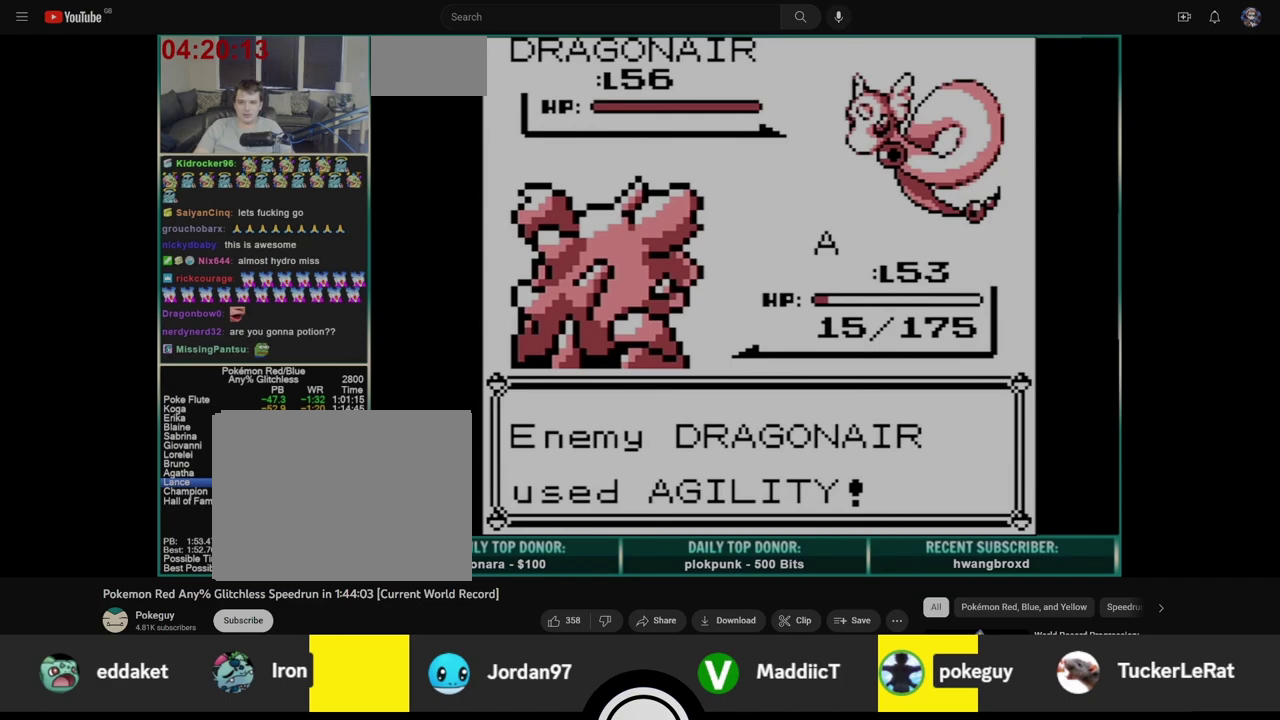
{"buttons": ["B"], "events": []}
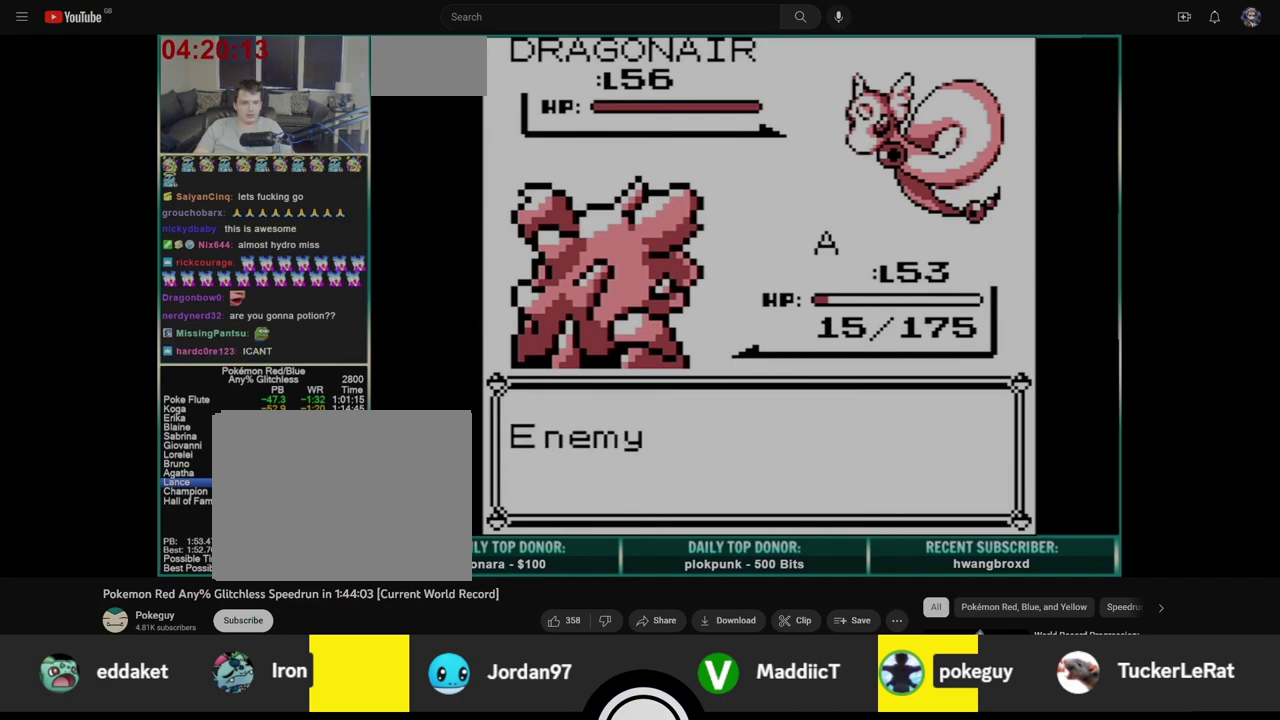
{"buttons": [], "events": [[383, "B", "up"]]}
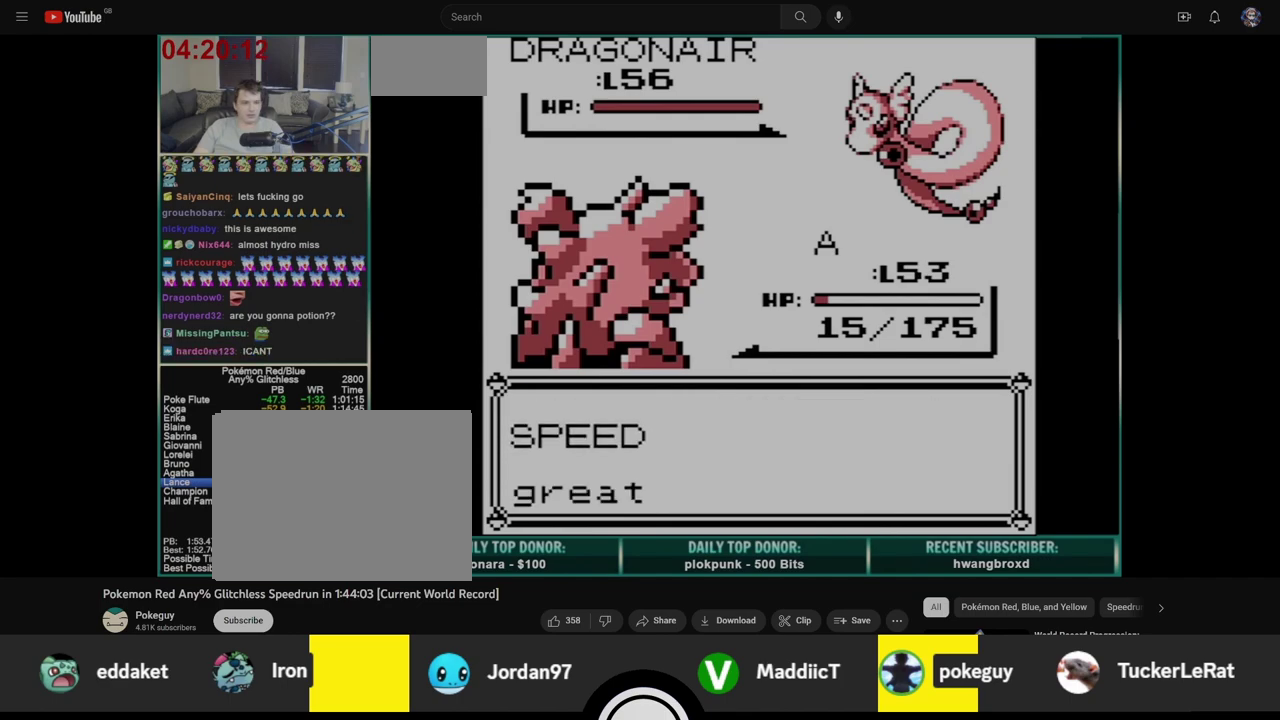
{"buttons": ["A"], "events": [[133, "B", "down"], [217, "A", "down"], [250, "B", "up"], [333, "A", "up"], [433, "A", "down"]]}
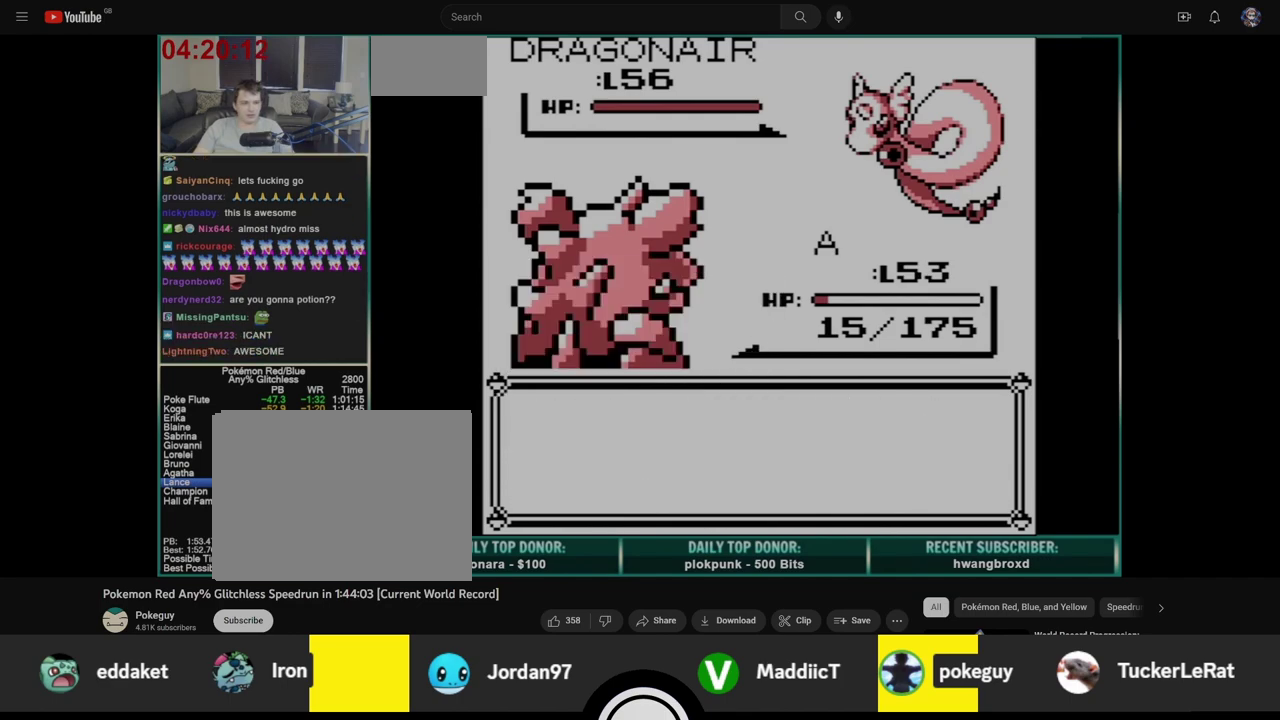
{"buttons": ["B"], "events": [[17, "A", "up"], [133, "B", "down"]]}
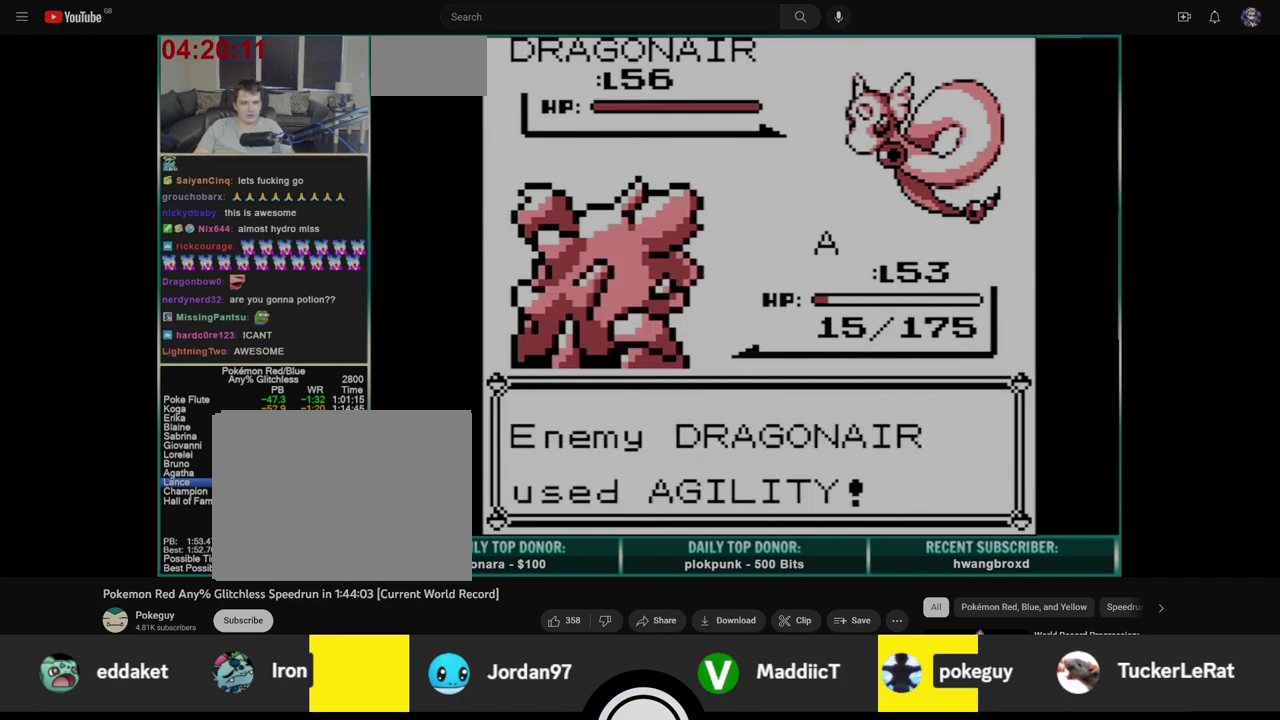
{"buttons": ["B"], "events": []}
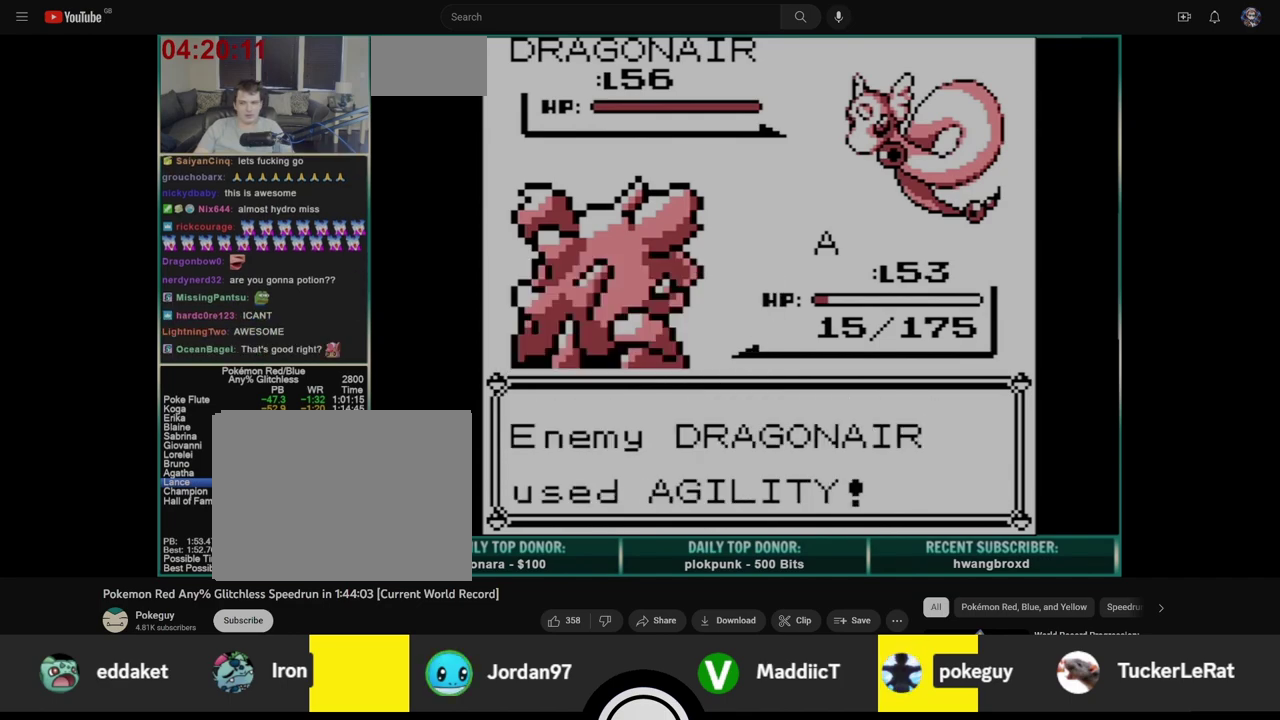
{"buttons": ["B"], "events": []}
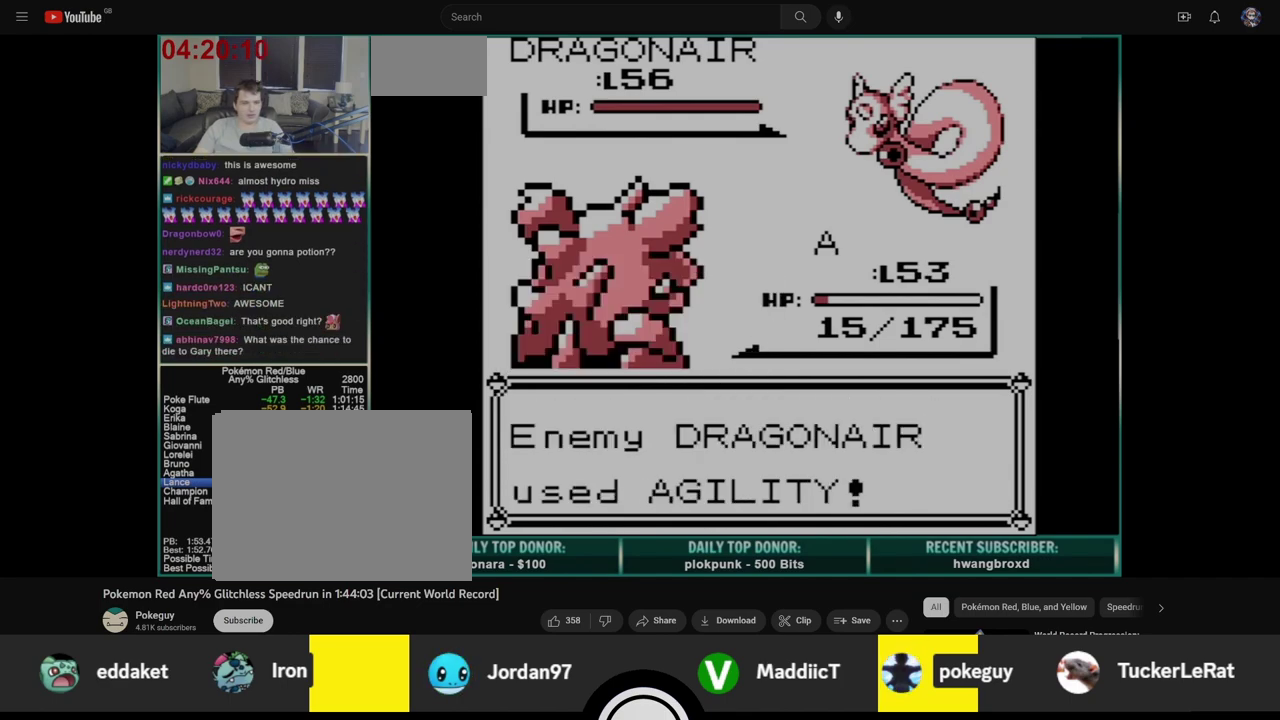
{"buttons": ["B"], "events": []}
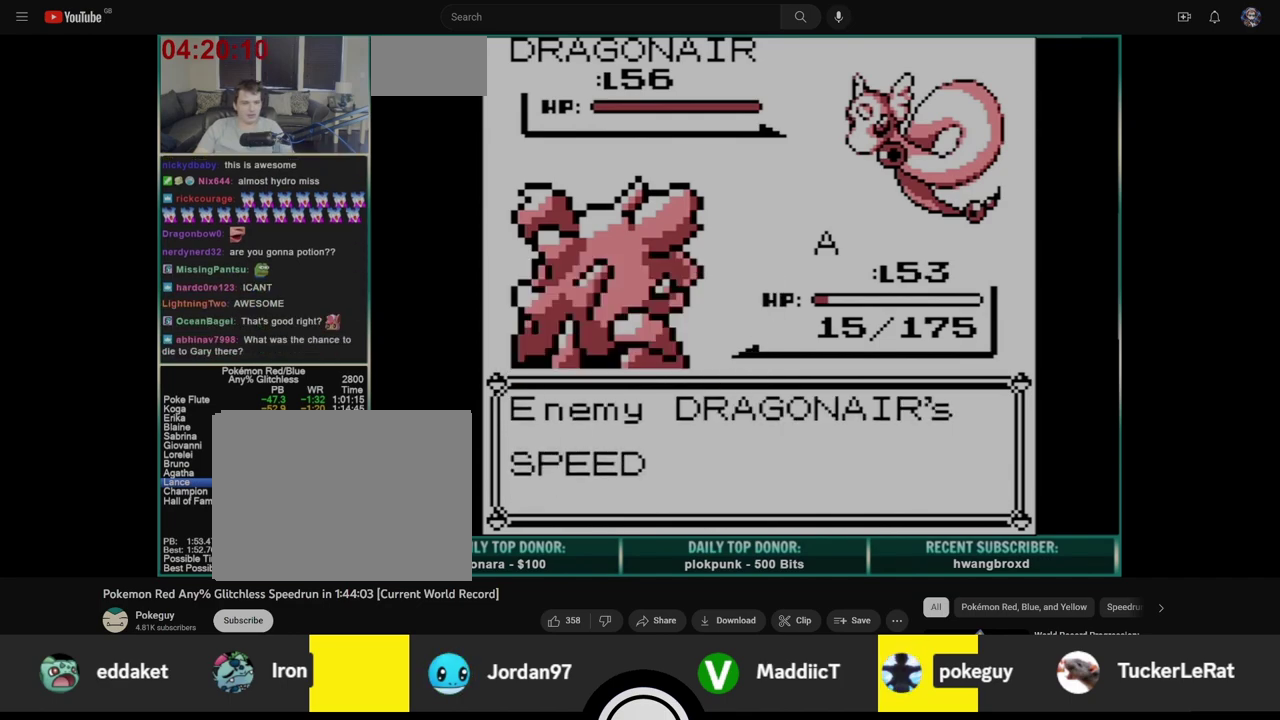
{"buttons": [], "events": [[383, "A", "down"], [417, "B", "up"], [433, "A", "up"]]}
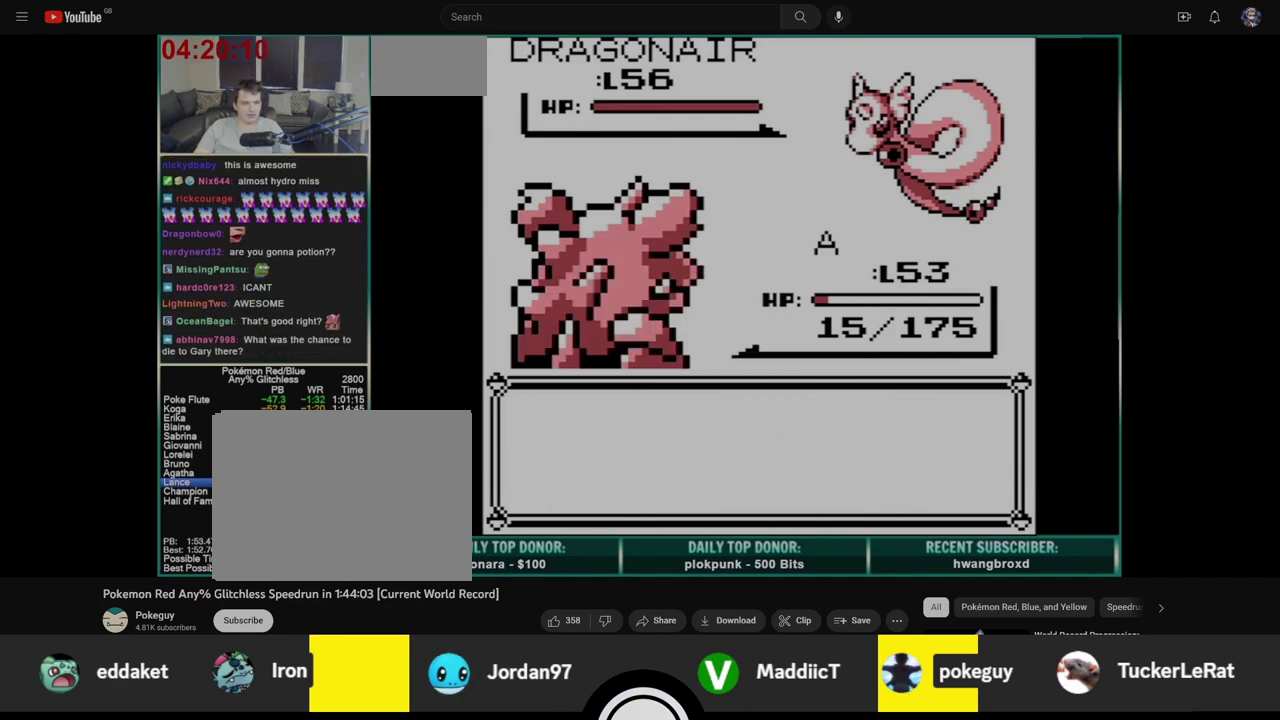
{"buttons": [], "events": []}
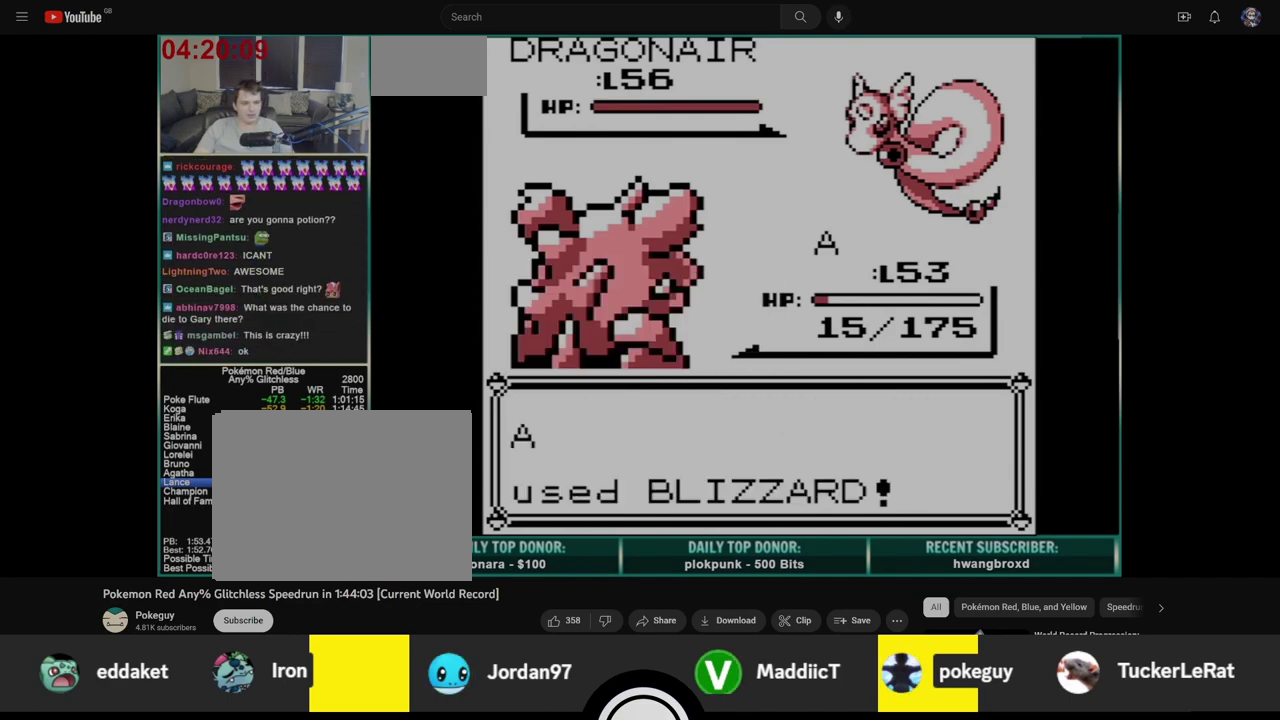
{"buttons": [], "events": []}
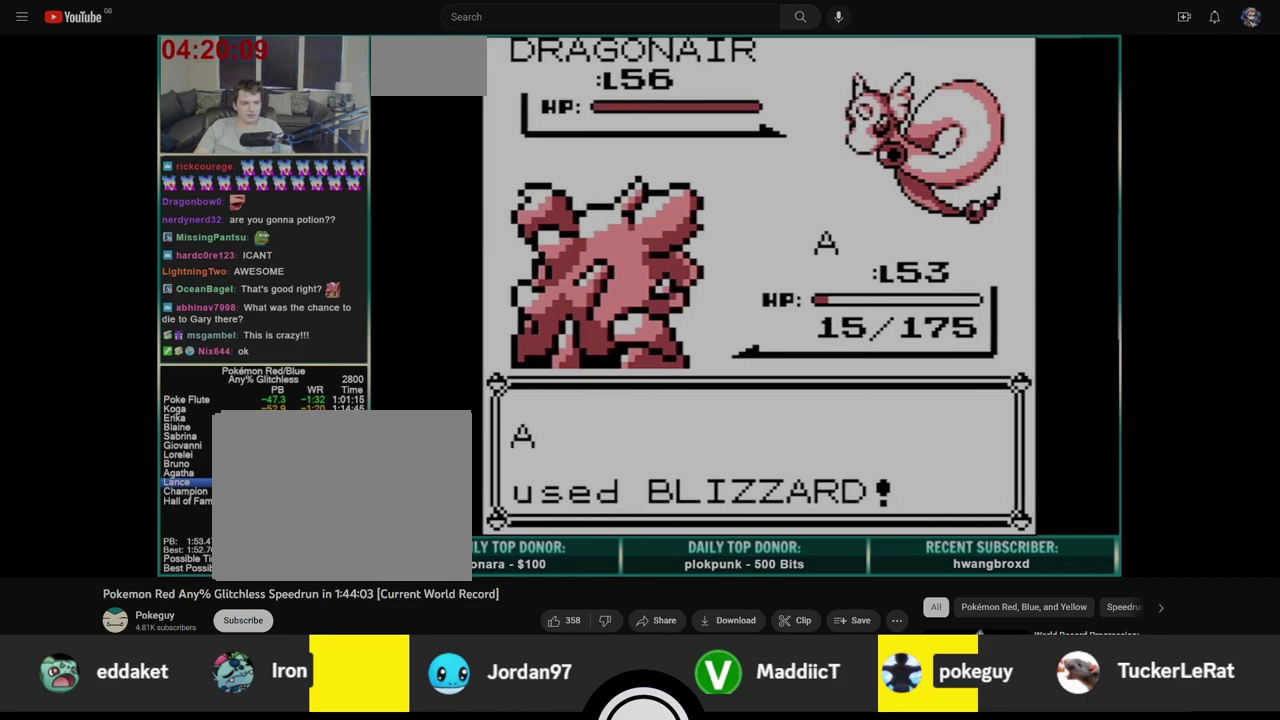
{"buttons": ["B"], "events": [[250, "A", "down"], [283, "B", "down"], [317, "A", "up"], [367, "B", "up"], [383, "A", "down"], [417, "B", "down"], [467, "A", "up"]]}
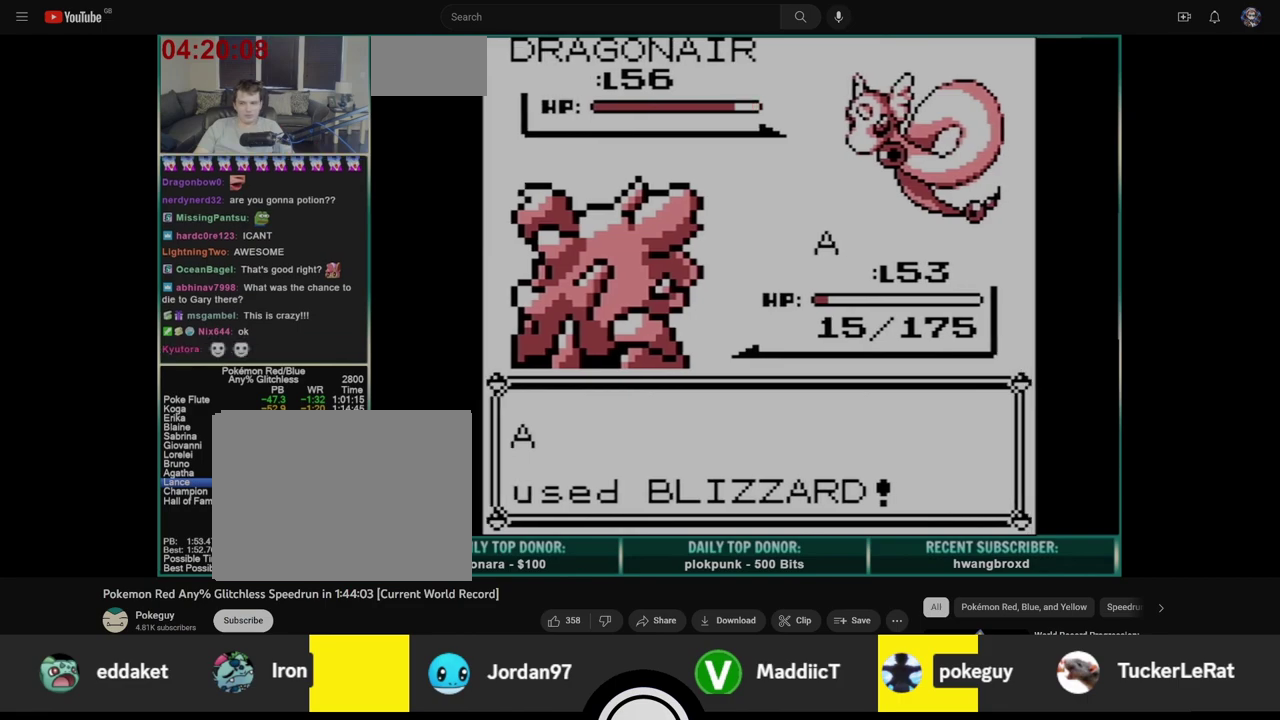
{"buttons": ["A"], "events": [[17, "A", "down"], [17, "B", "up"], [83, "B", "down"], [100, "A", "up"], [167, "A", "down"], [167, "B", "up"], [233, "B", "down"], [250, "A", "up"], [317, "A", "down"], [333, "B", "up"], [383, "B", "down"], [400, "A", "up"], [467, "A", "down"], [467, "B", "up"]]}
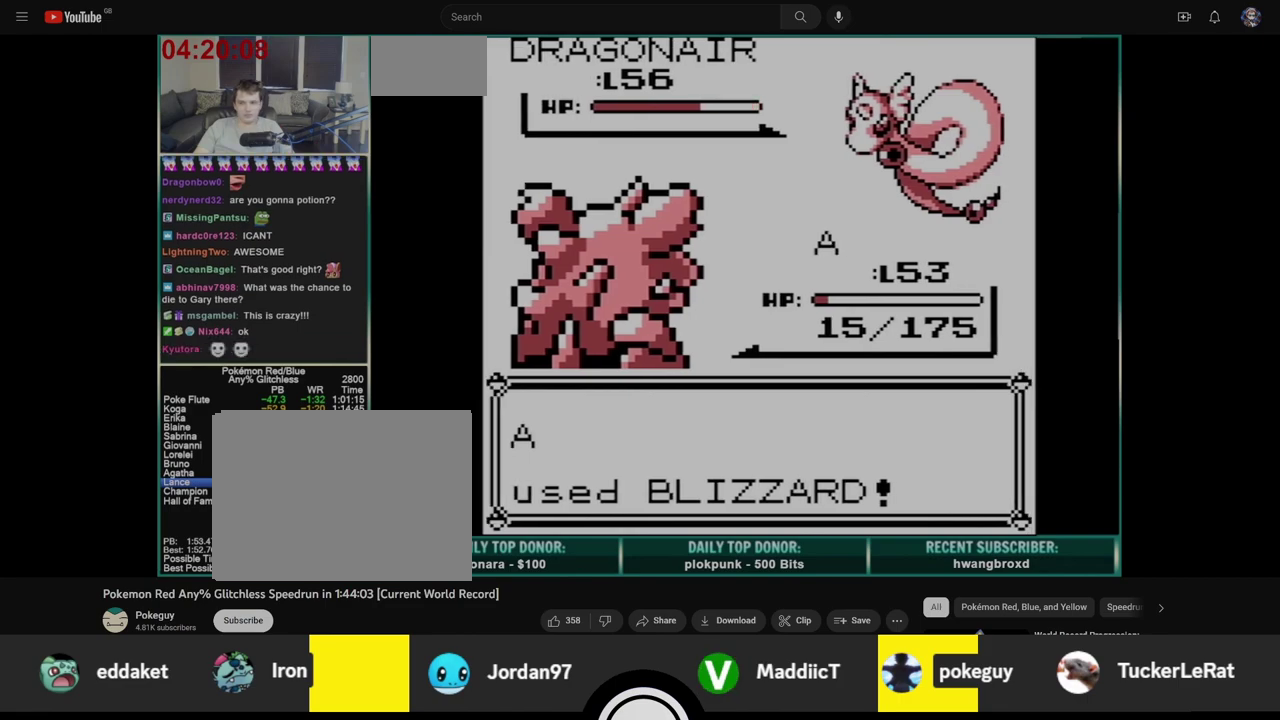
{"buttons": ["B"], "events": [[33, "B", "down"], [50, "A", "up"], [117, "A", "down"], [117, "B", "up"], [183, "B", "down"], [200, "A", "up"], [267, "A", "down"], [267, "B", "up"], [333, "B", "down"], [350, "A", "up"], [417, "A", "down"], [433, "B", "up"], [483, "B", "down"], [500, "A", "up"]]}
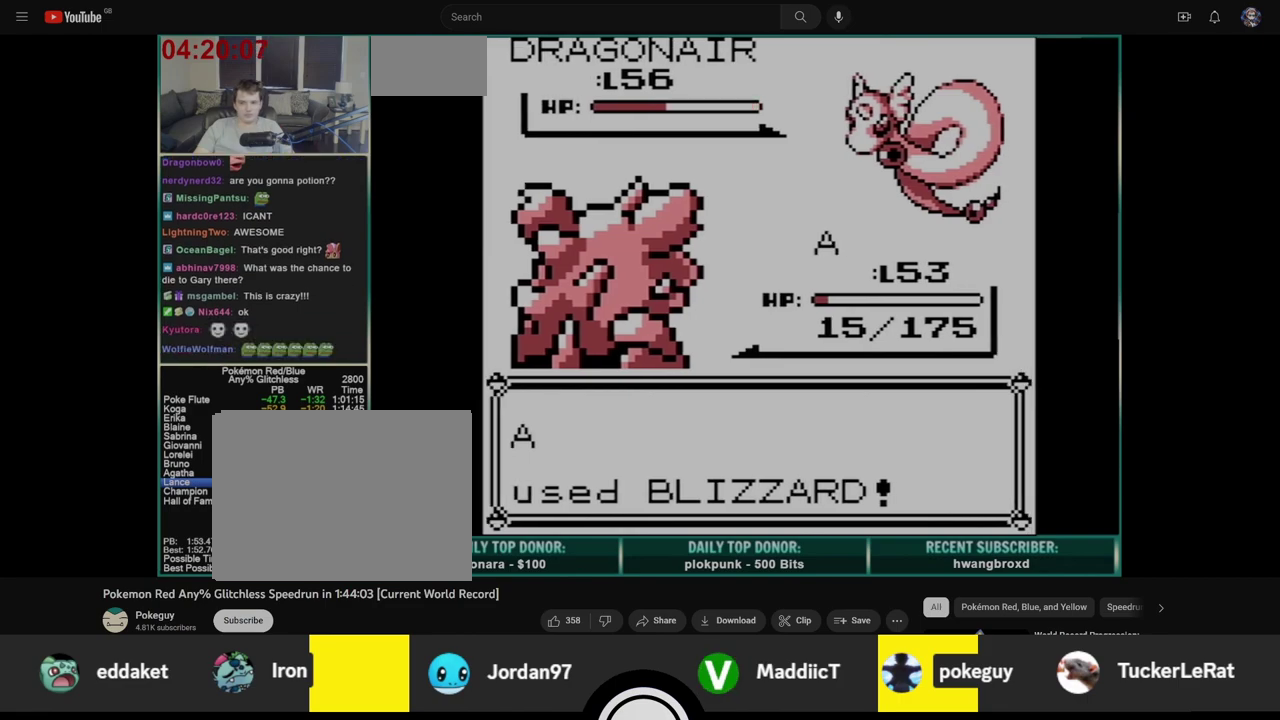
{"buttons": ["A", "B"], "events": [[50, "A", "down"], [83, "B", "up"], [133, "A", "up"], [133, "B", "down"], [200, "A", "down"], [217, "B", "up"], [283, "A", "up"], [283, "B", "down"], [350, "A", "down"], [367, "B", "up"], [433, "B", "down"], [450, "A", "up"], [500, "A", "down"]]}
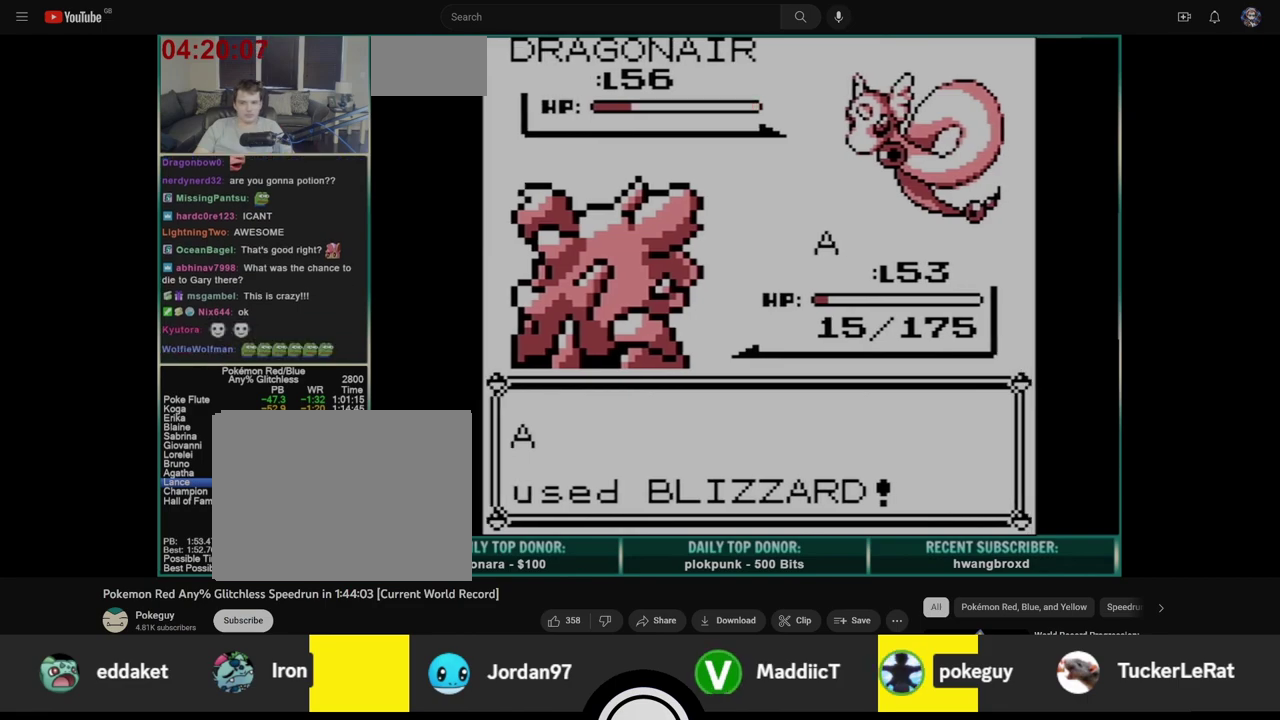
{"buttons": ["A"], "events": [[17, "B", "up"], [83, "B", "down"], [100, "A", "up"], [150, "A", "down"], [167, "B", "up"], [233, "A", "up"], [233, "B", "down"], [300, "A", "down"], [317, "B", "up"], [383, "B", "down"], [400, "A", "up"], [450, "A", "down"], [467, "B", "up"]]}
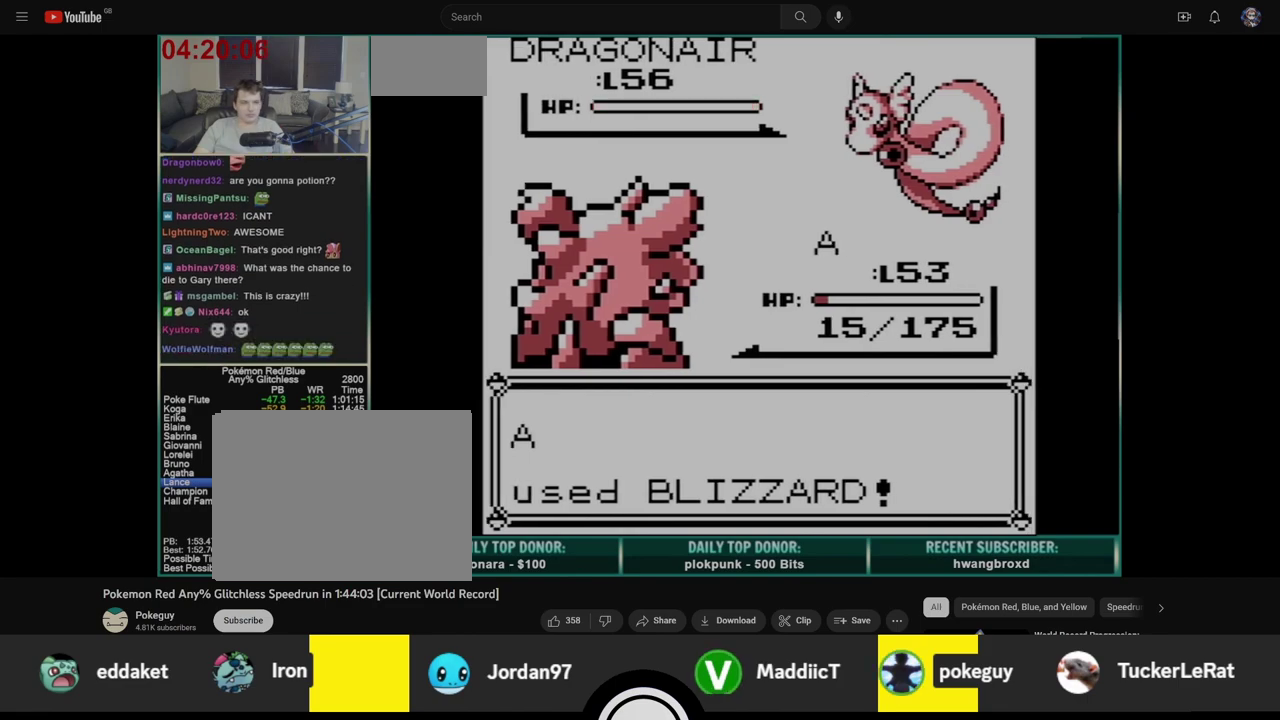
{"buttons": ["B"], "events": [[33, "B", "down"], [50, "A", "up"], [100, "A", "down"], [117, "B", "up"], [183, "B", "down"], [200, "A", "up"], [250, "A", "down"], [267, "B", "up"], [333, "A", "up"], [333, "B", "down"], [400, "A", "down"], [417, "B", "up"], [483, "A", "up"], [483, "B", "down"]]}
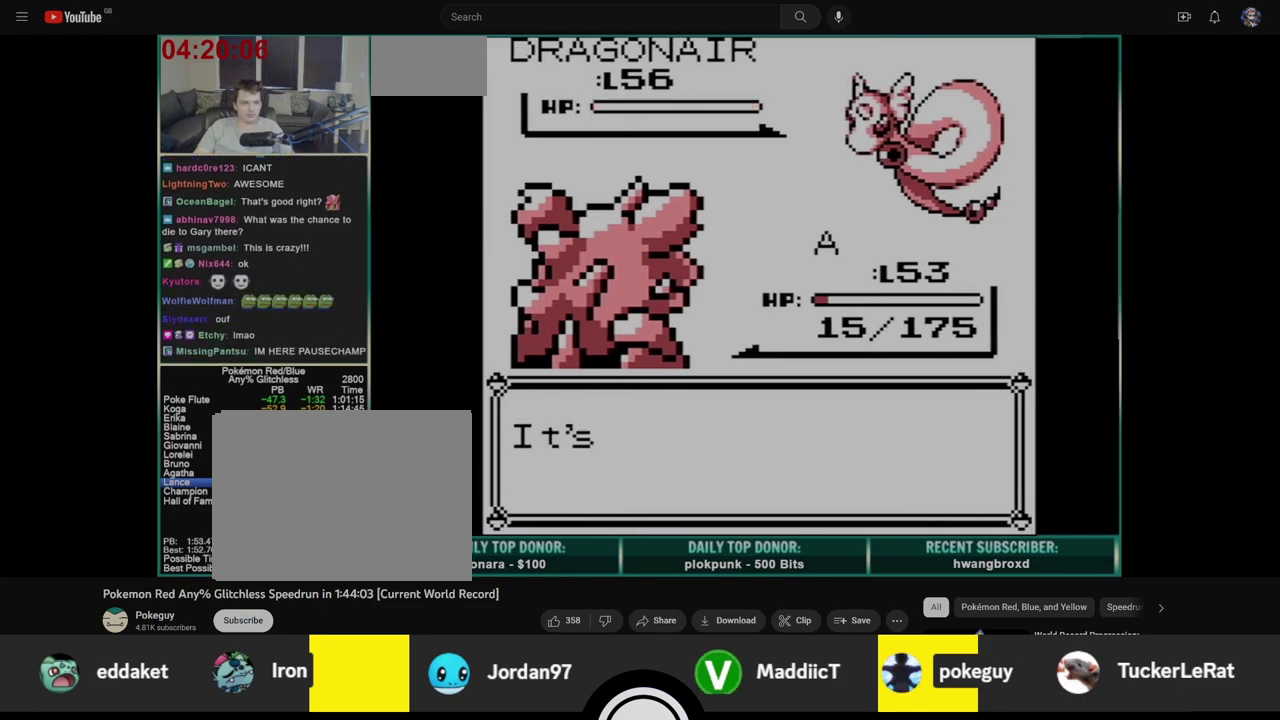
{"buttons": ["A", "B"], "events": [[50, "A", "down"], [67, "B", "up"], [133, "A", "up"], [133, "B", "down"], [217, "A", "down"], [217, "B", "up"], [283, "A", "up"], [283, "B", "down"], [350, "A", "down"], [367, "B", "up"], [433, "A", "up"], [433, "B", "down"], [500, "A", "down"]]}
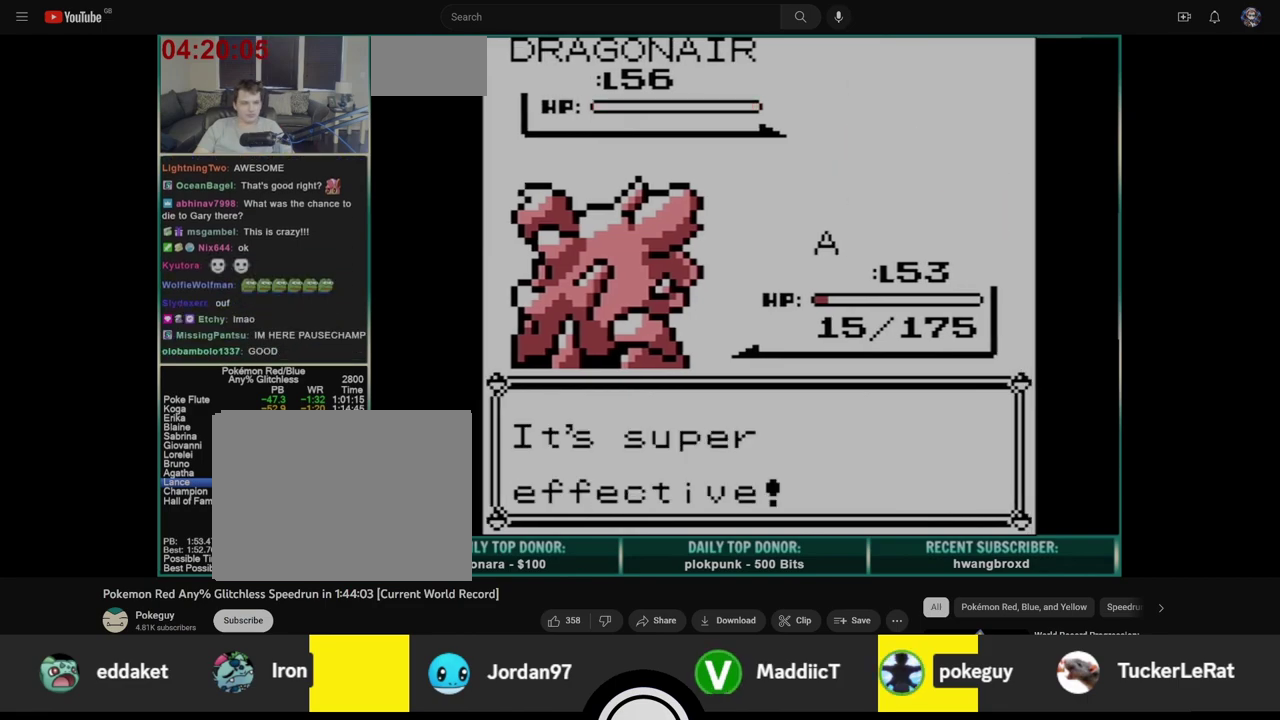
{"buttons": ["A"], "events": [[17, "B", "up"], [83, "A", "up"], [83, "B", "down"], [150, "A", "down"], [167, "B", "up"], [233, "A", "up"], [233, "B", "down"], [300, "A", "down"], [317, "B", "up"], [383, "A", "up"], [383, "B", "down"], [450, "A", "down"], [467, "B", "up"]]}
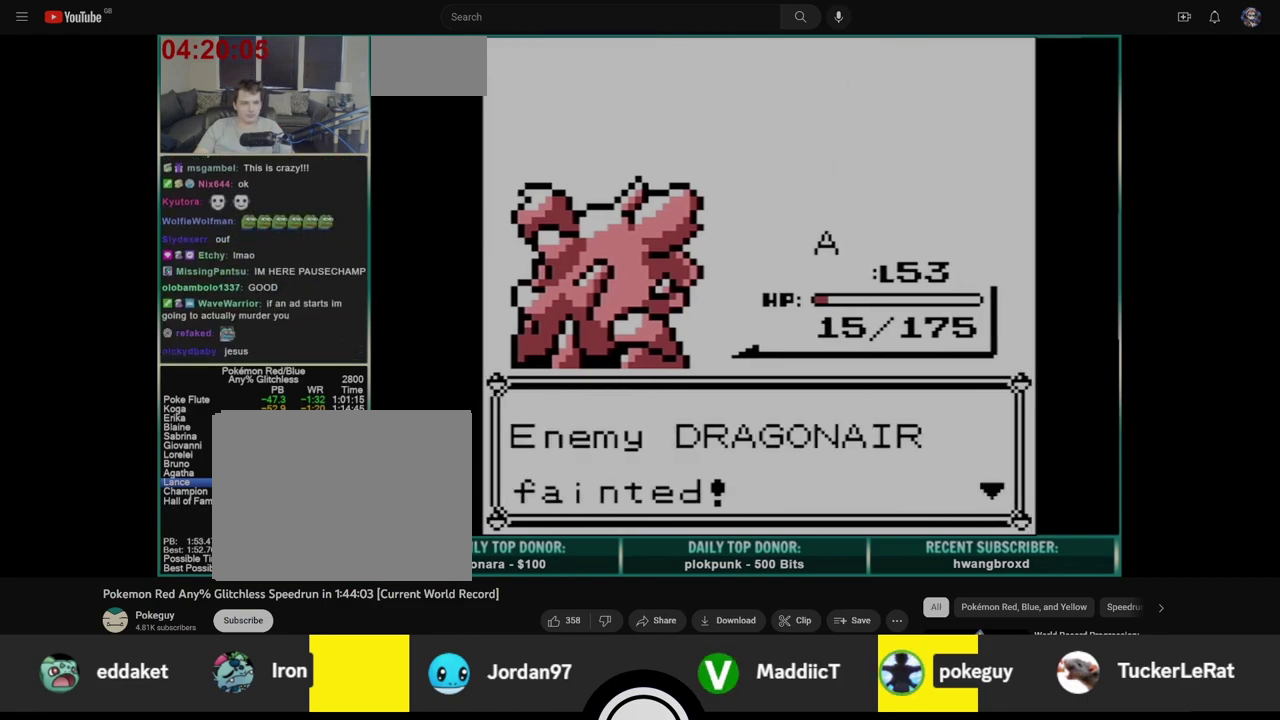
{"buttons": ["B"], "events": [[33, "A", "up"], [33, "B", "down"], [100, "A", "down"], [117, "B", "up"], [183, "A", "up"], [183, "B", "down"], [250, "A", "down"], [267, "B", "up"], [333, "B", "down"], [350, "A", "up"], [417, "A", "down"], [417, "B", "up"], [467, "B", "down"], [483, "A", "up"]]}
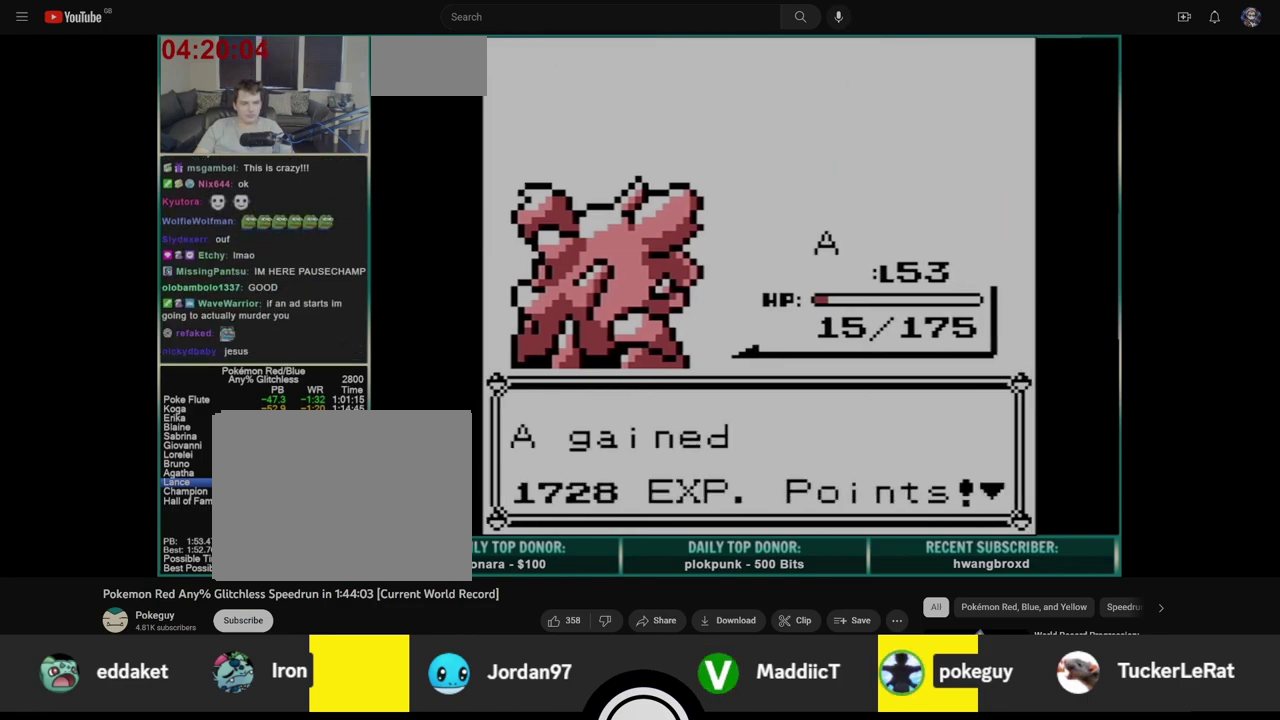
{"buttons": [], "events": [[33, "B", "up"], [50, "A", "down"], [117, "A", "up"]]}
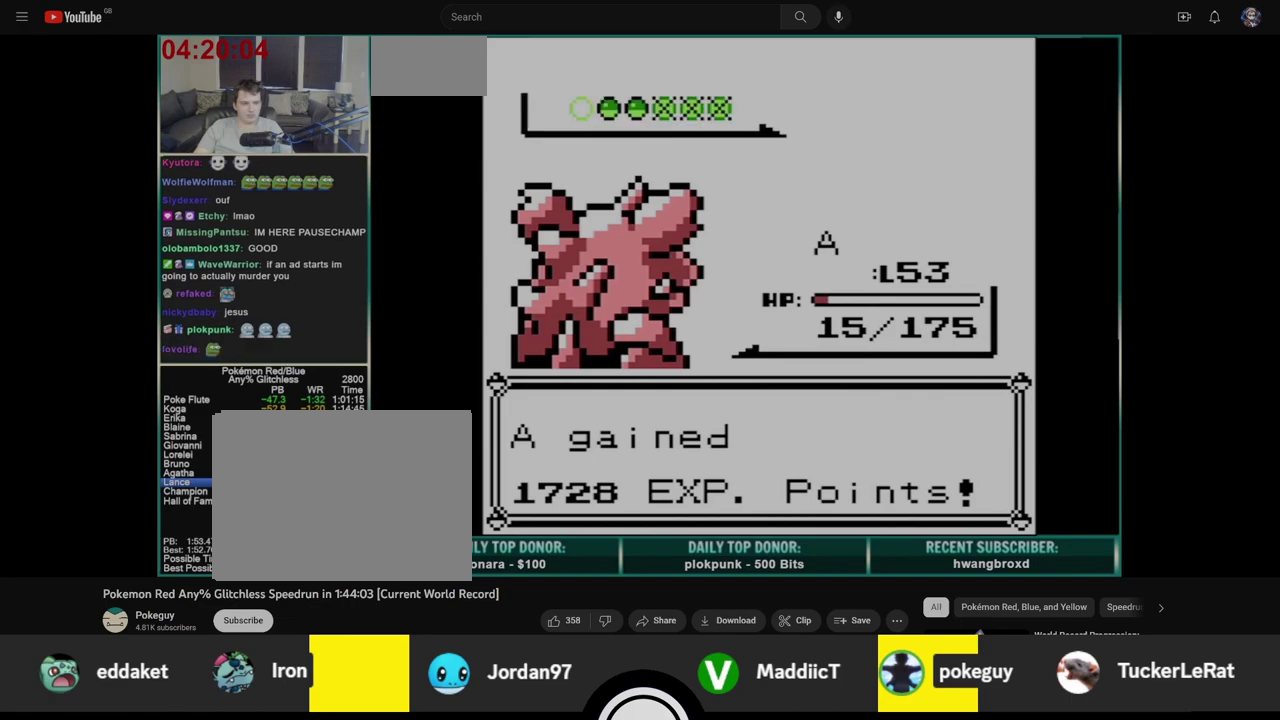
{"buttons": [], "events": [[133, "B", "down"], [183, "B", "up"], [250, "B", "down"], [317, "B", "up"], [383, "B", "down"], [450, "B", "up"]]}
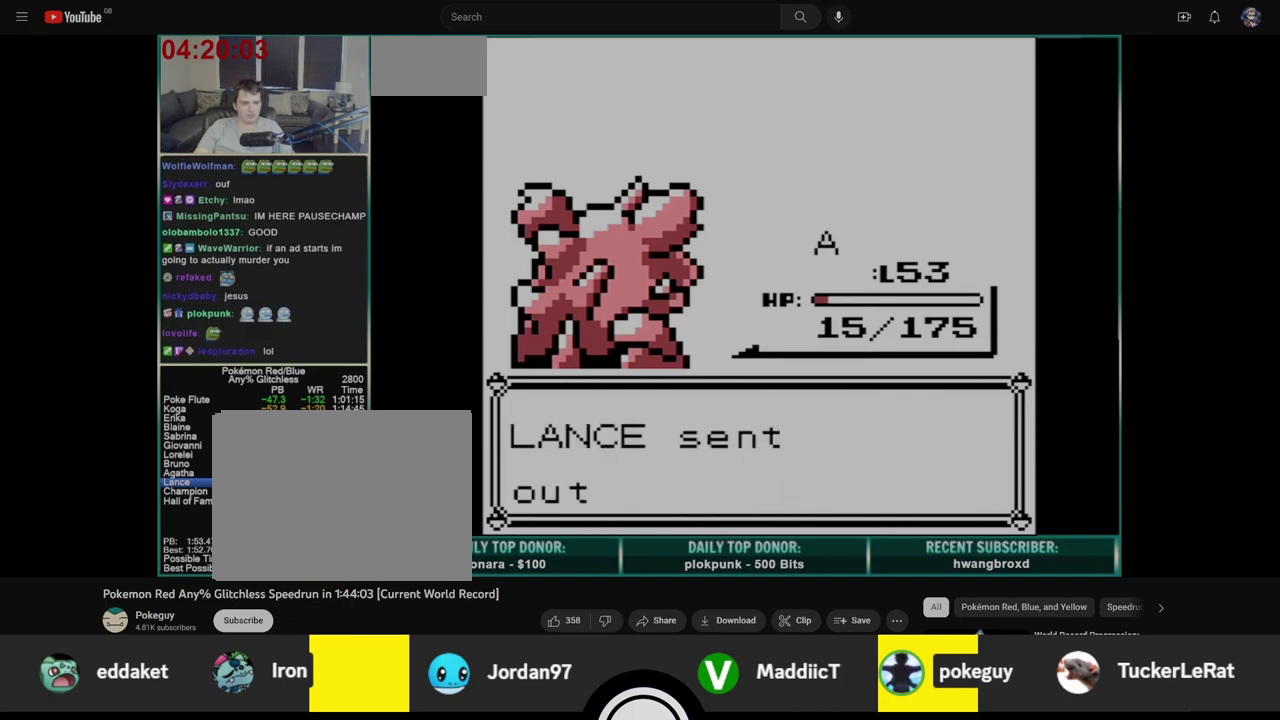
{"buttons": ["A"], "events": [[33, "B", "down"], [83, "B", "up"], [167, "B", "down"], [233, "B", "up"], [300, "B", "down"], [350, "B", "up"], [383, "A", "down"]]}
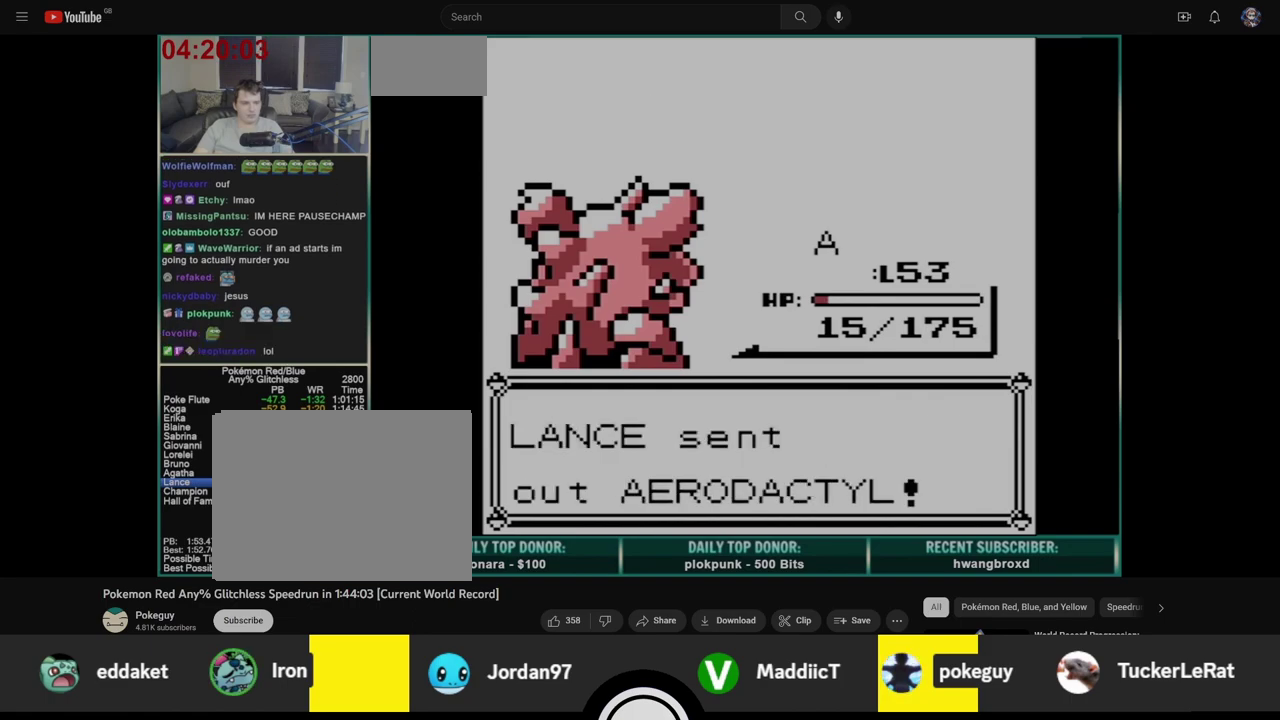
{"buttons": ["A"], "events": []}
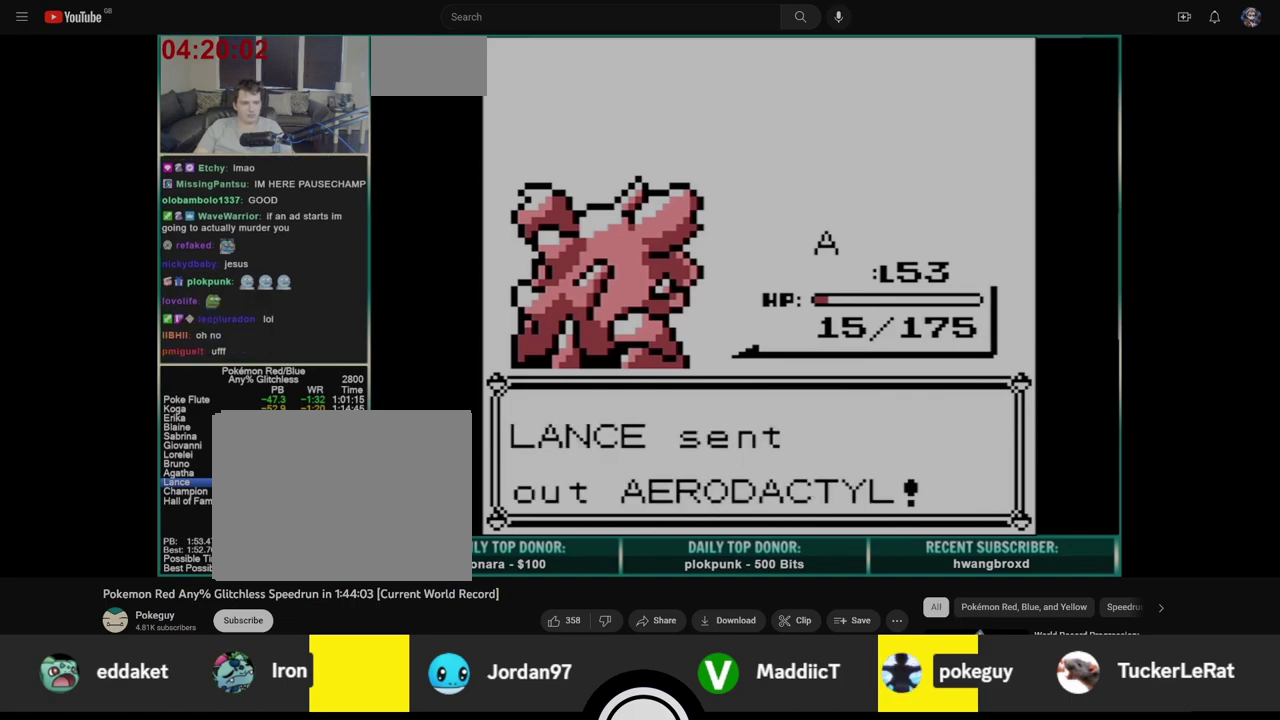
{"buttons": ["DPAD_UP"], "events": [[383, "A", "up"], [417, "DPAD_UP", "down"]]}